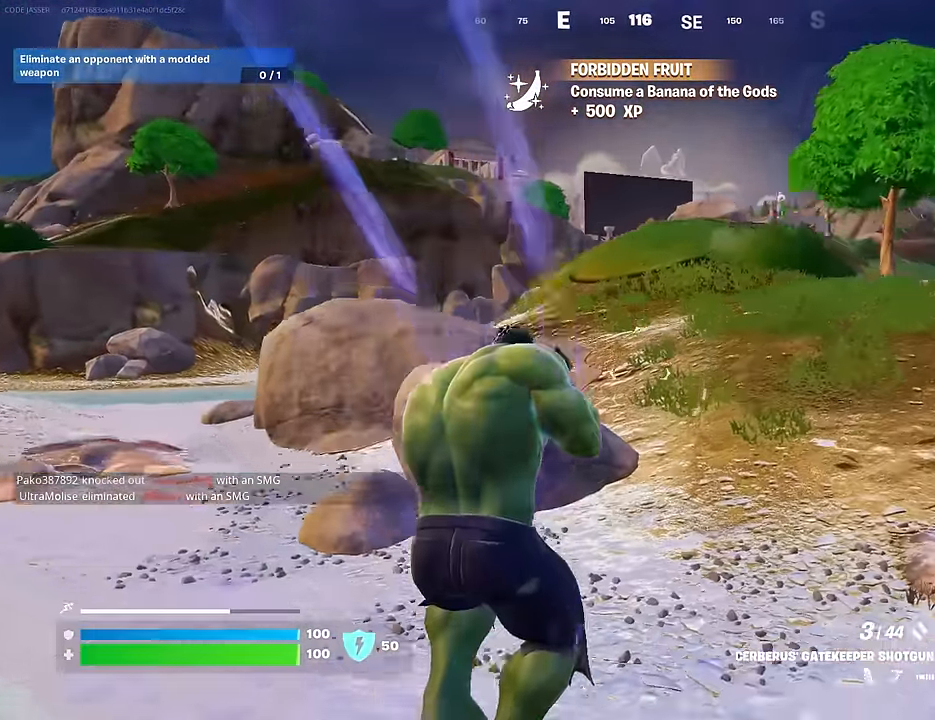
Gameplay with a controller (PlayStation layout); each line is a JSON object with the inputs held at the frame after it. "events" lists button and stick changes between this image and that frame as [ms after this image, input, new state], when the widget could be followed in between.
{"buttons": ["SQUARE"], "left_stick": "center", "right_stick": "center", "events": [[67, "R1", "down"], [83, "right_stick", "up"], [183, "right_stick", "center"], [217, "R1", "up"], [433, "CROSS", "down"], [467, "SQUARE", "down"], [500, "CROSS", "up"]]}
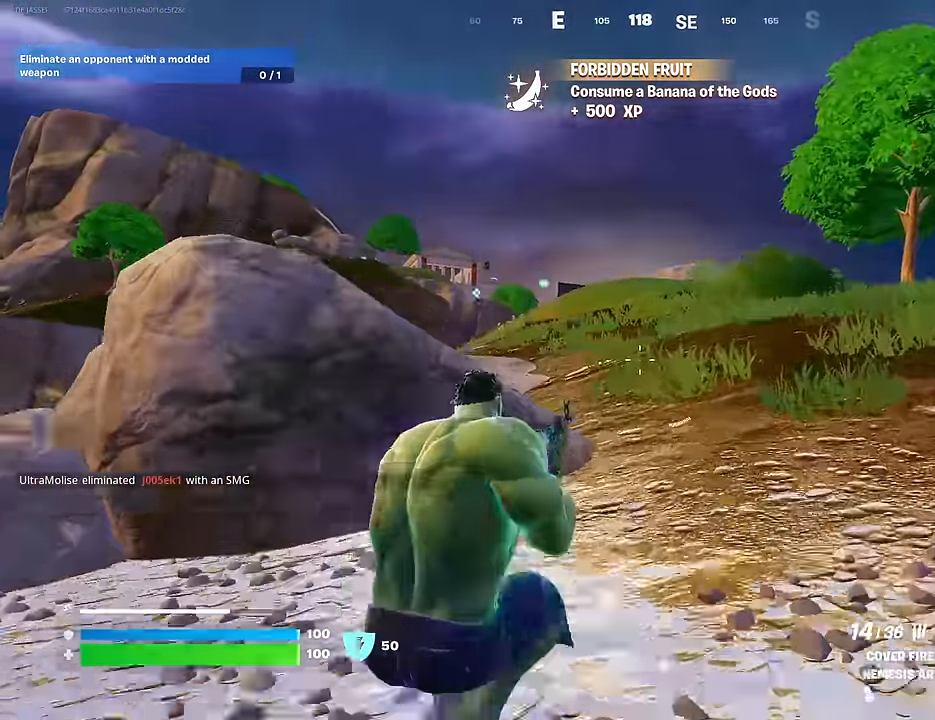
{"buttons": [], "left_stick": "center", "right_stick": "center", "events": [[33, "SQUARE", "up"], [267, "R3", "down"], [317, "R3", "up"], [317, "right_stick", "up"], [417, "right_stick", "center"]]}
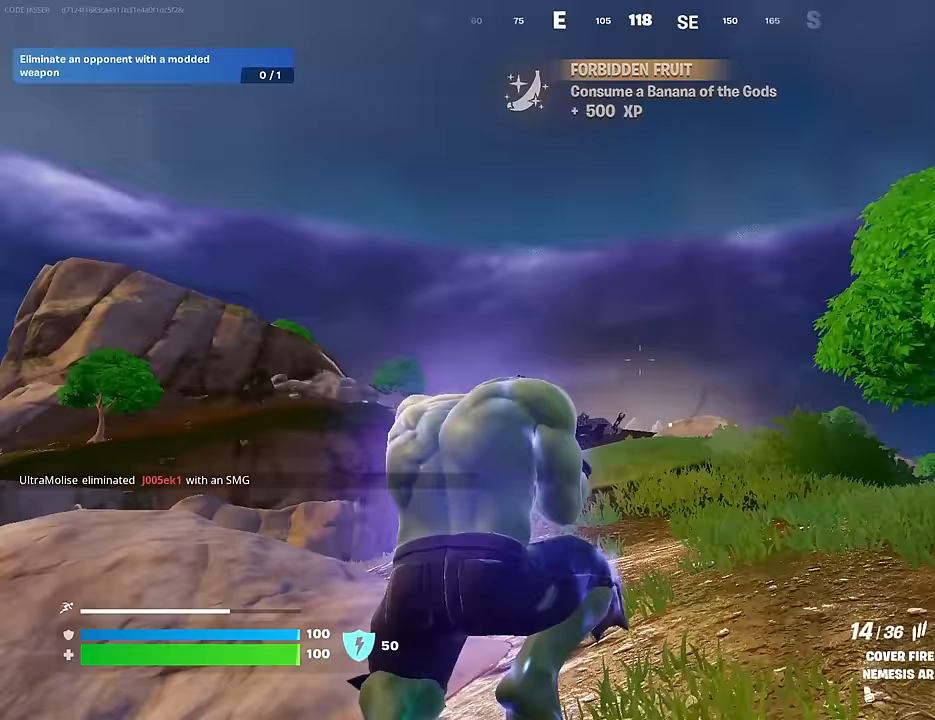
{"buttons": [], "left_stick": "center", "right_stick": "center", "events": [[183, "DPAD_UP", "down"], [250, "DPAD_UP", "up"], [350, "DPAD_RIGHT", "down"], [433, "DPAD_RIGHT", "up"]]}
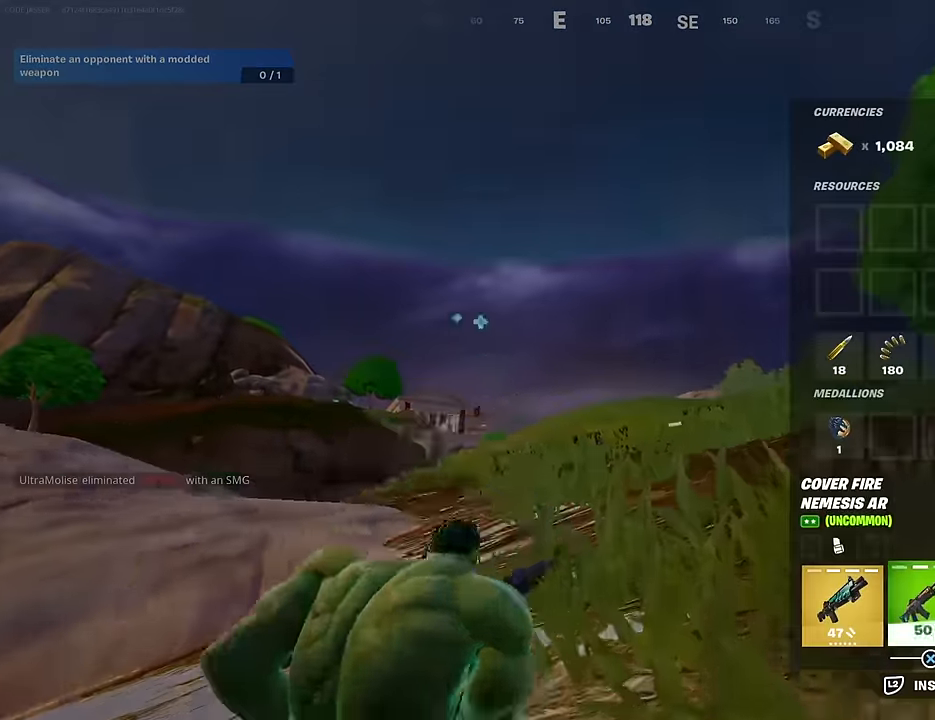
{"buttons": ["DPAD_RIGHT"], "left_stick": "center", "right_stick": "center", "events": [[33, "DPAD_RIGHT", "down"], [133, "DPAD_RIGHT", "up"], [167, "CROSS", "down"], [217, "CROSS", "up"], [267, "DPAD_RIGHT", "down"], [333, "DPAD_RIGHT", "up"], [417, "DPAD_RIGHT", "down"]]}
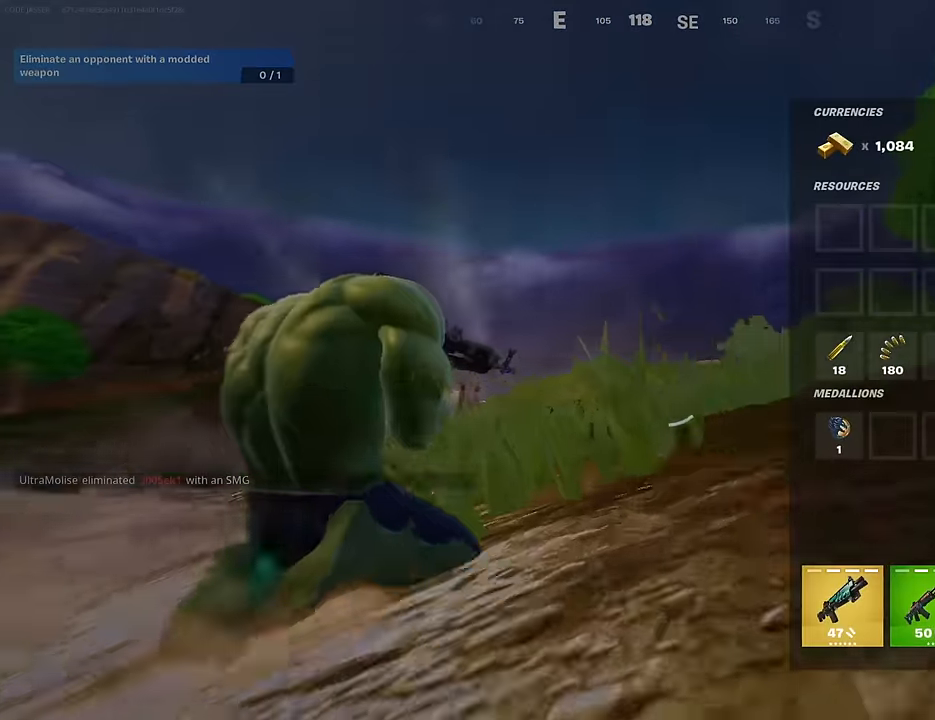
{"buttons": [], "left_stick": "up-right", "right_stick": "down-left", "events": [[17, "CROSS", "down"], [17, "DPAD_RIGHT", "up"], [83, "CROSS", "up"], [167, "CIRCLE", "down"], [250, "CIRCLE", "up"], [250, "left_stick", "up-right"], [417, "CROSS", "down"], [467, "CROSS", "up"], [483, "right_stick", "down-left"]]}
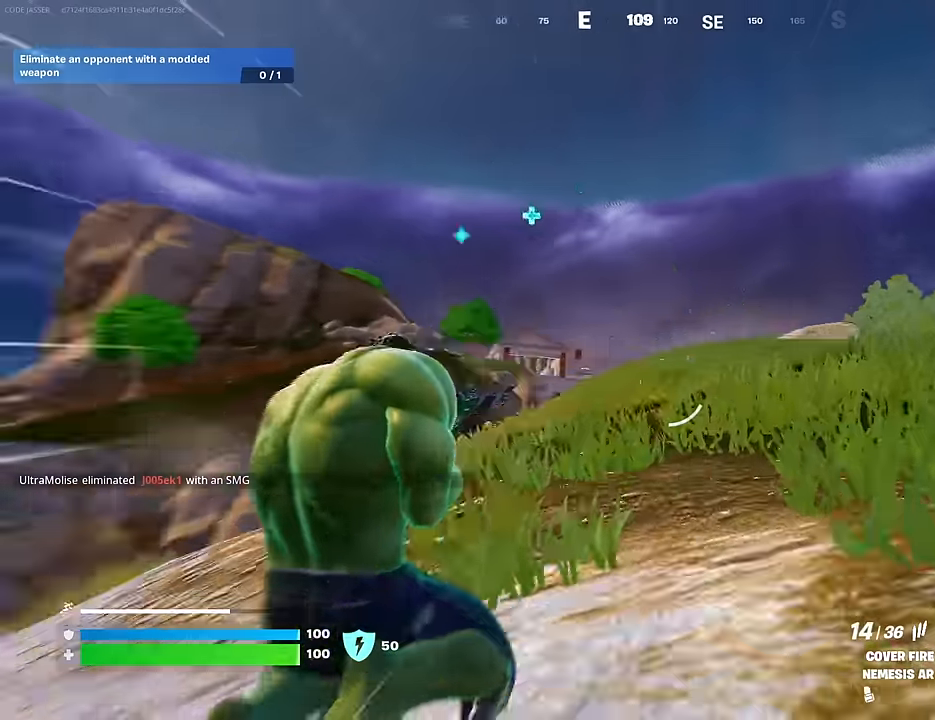
{"buttons": [], "left_stick": "up-right", "right_stick": "center", "events": [[200, "right_stick", "center"], [317, "R3", "down"], [400, "R3", "up"]]}
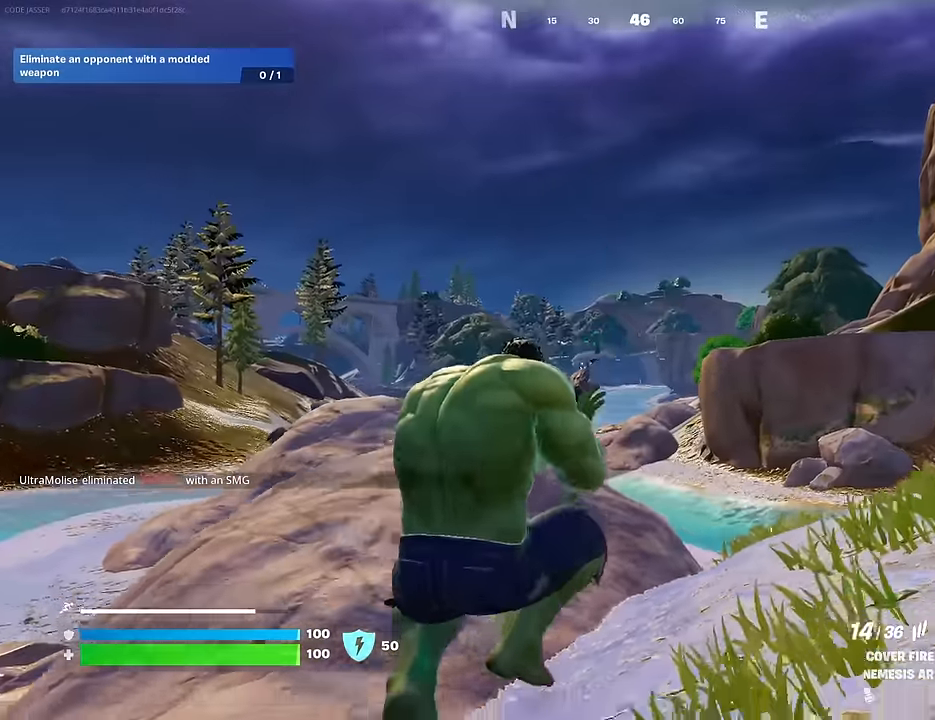
{"buttons": [], "left_stick": "up", "right_stick": "center", "events": [[100, "right_stick", "right"], [267, "left_stick", "up"], [317, "right_stick", "center"]]}
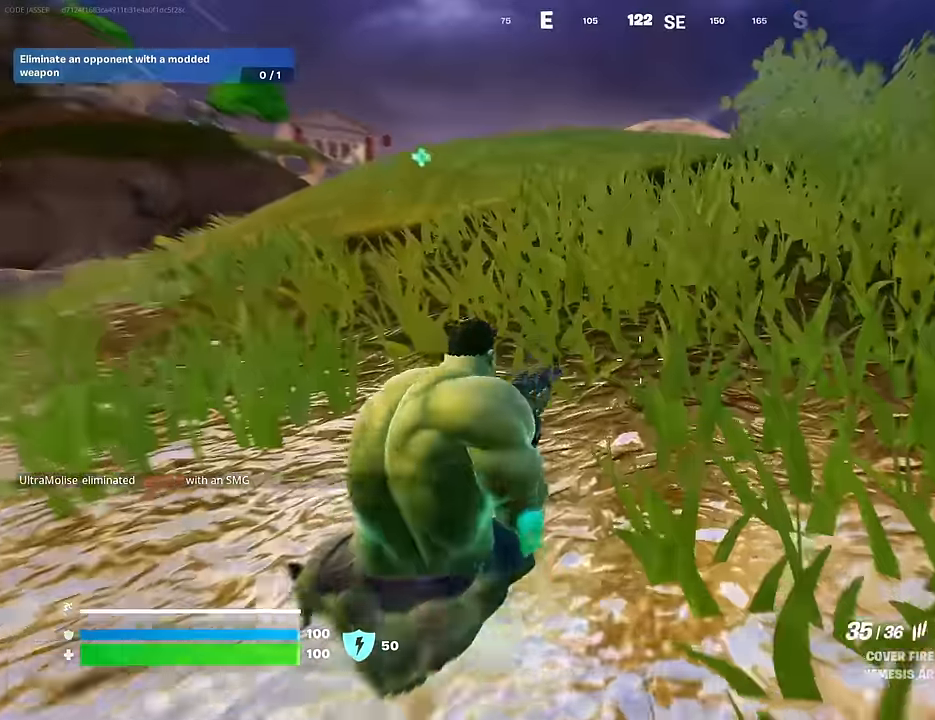
{"buttons": ["L1"], "left_stick": "up", "right_stick": "center", "events": [[67, "CROSS", "down"], [183, "CROSS", "up"], [467, "L1", "down"]]}
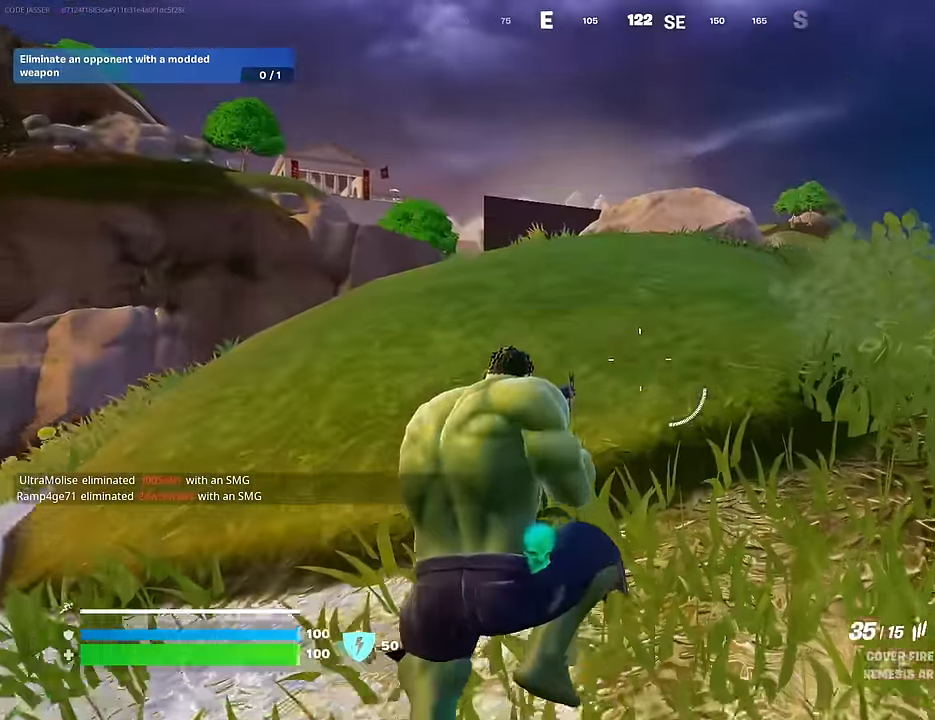
{"buttons": [], "left_stick": "up", "right_stick": "center", "events": [[50, "TRIANGLE", "down"], [83, "L1", "up"], [133, "R1", "down"], [133, "TRIANGLE", "up"], [217, "TRIANGLE", "down"], [267, "R1", "up"], [300, "TRIANGLE", "up"], [333, "L3", "down"], [367, "R1", "down"], [433, "L3", "up"], [467, "R1", "up"]]}
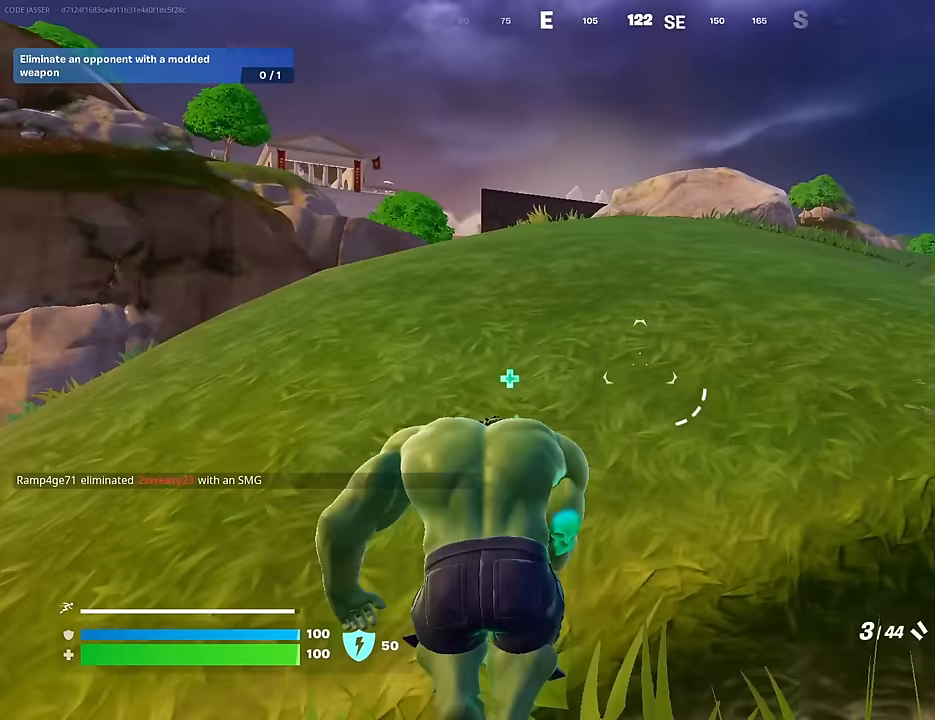
{"buttons": [], "left_stick": "up", "right_stick": "center", "events": [[100, "right_stick", "up"], [150, "L1", "down"], [217, "right_stick", "center"], [250, "L1", "up"], [383, "CROSS", "down"], [417, "CROSS", "up"]]}
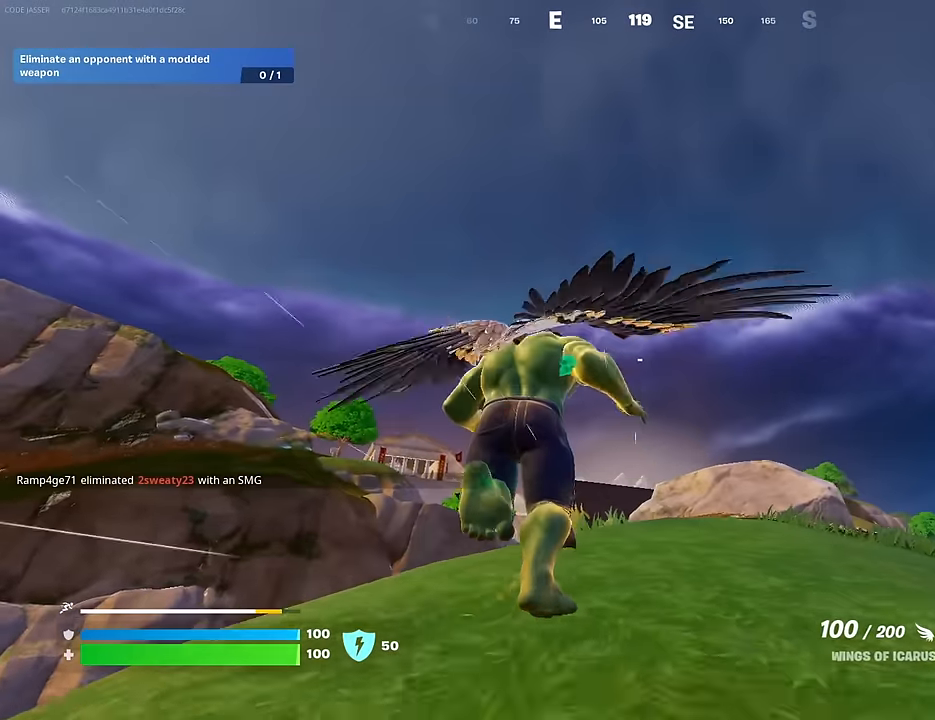
{"buttons": [], "left_stick": "up", "right_stick": "down", "events": [[167, "CROSS", "down"], [250, "CROSS", "up"], [383, "right_stick", "down"]]}
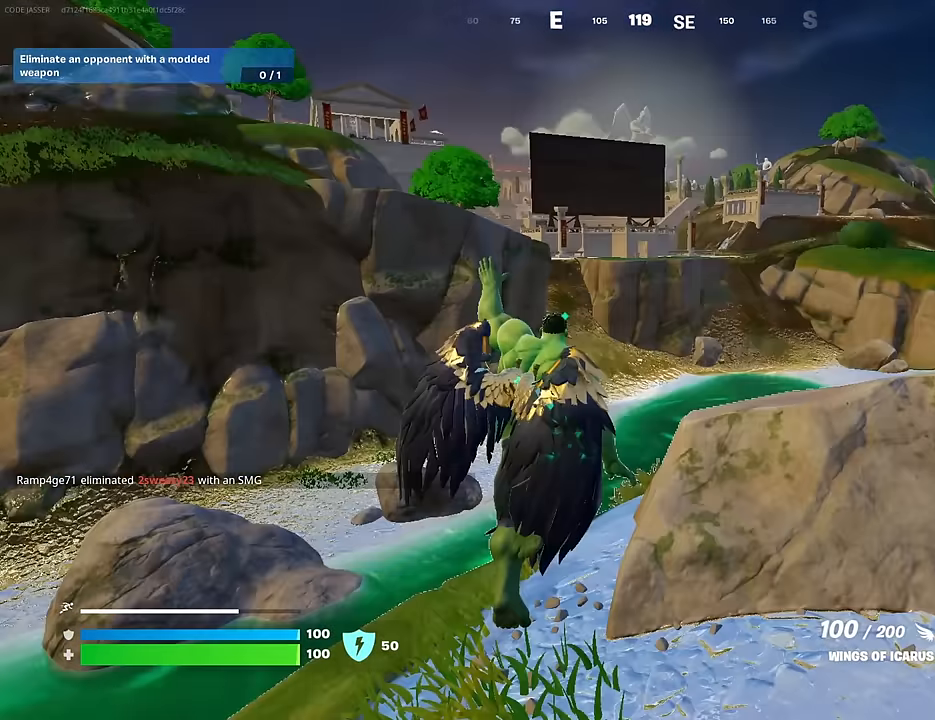
{"buttons": [], "left_stick": "up", "right_stick": "center", "events": [[50, "right_stick", "center"], [333, "right_stick", "up"], [400, "R2", "down"], [400, "right_stick", "center"], [500, "R2", "up"]]}
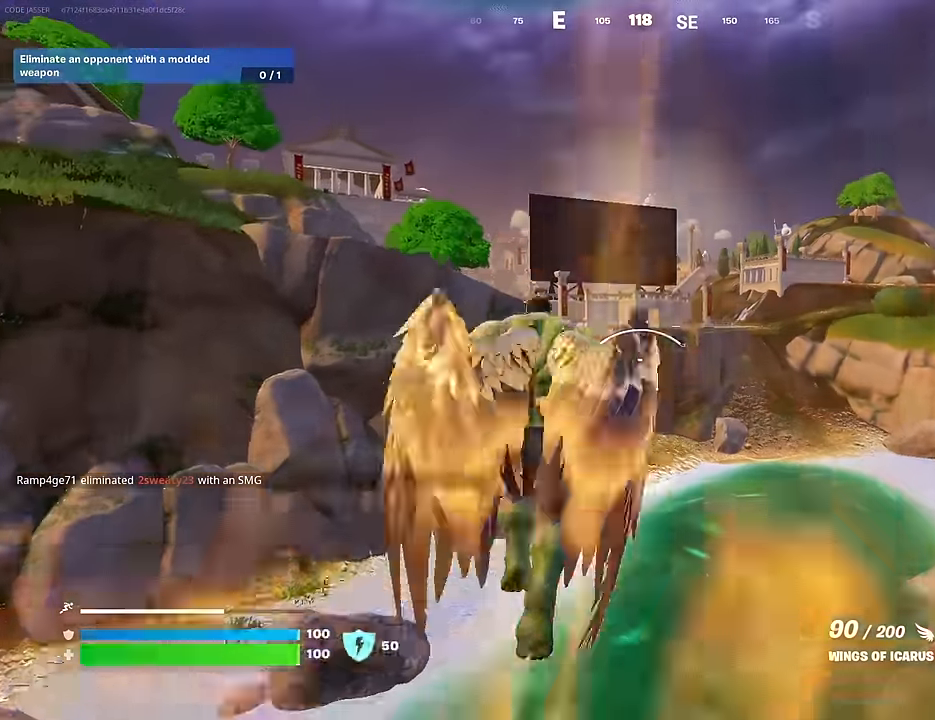
{"buttons": [], "left_stick": "up", "right_stick": "center", "events": []}
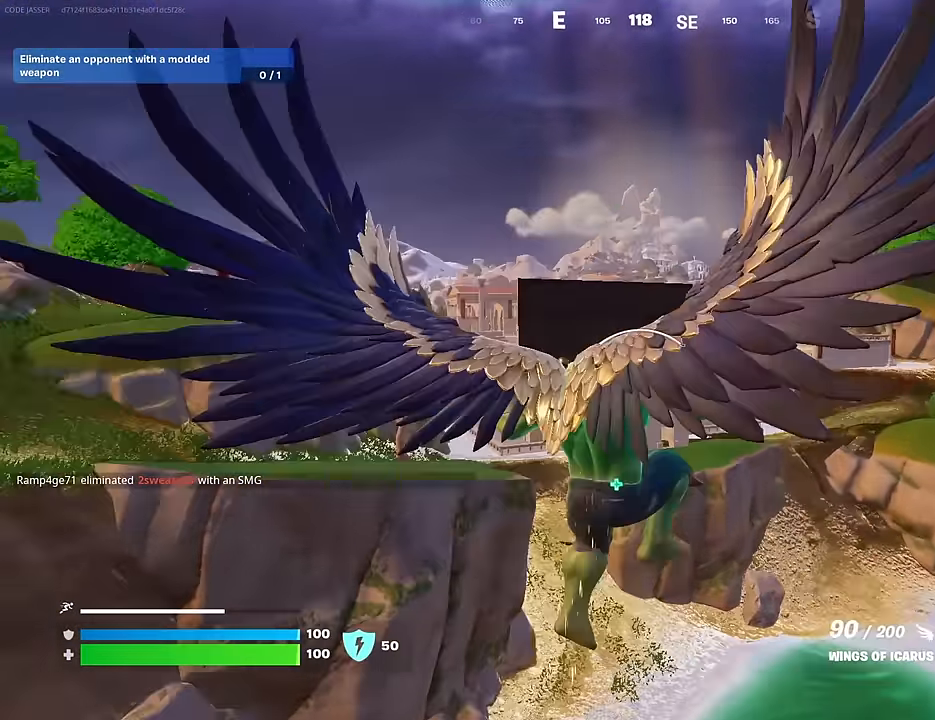
{"buttons": ["R2"], "left_stick": "up", "right_stick": "center", "events": [[250, "R2", "down"]]}
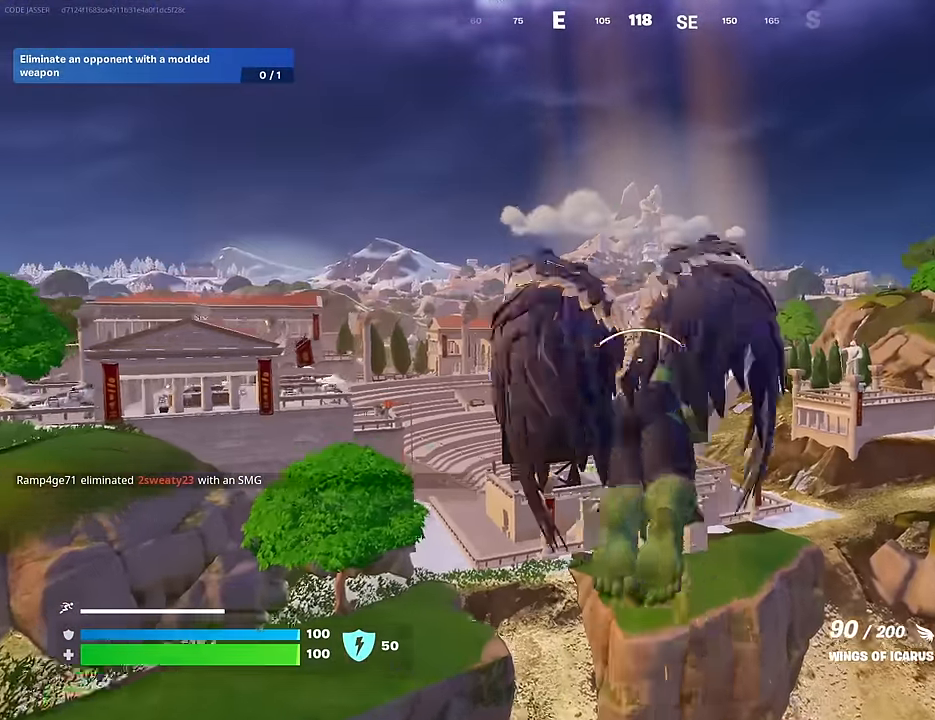
{"buttons": ["R2"], "left_stick": "up", "right_stick": "center", "events": []}
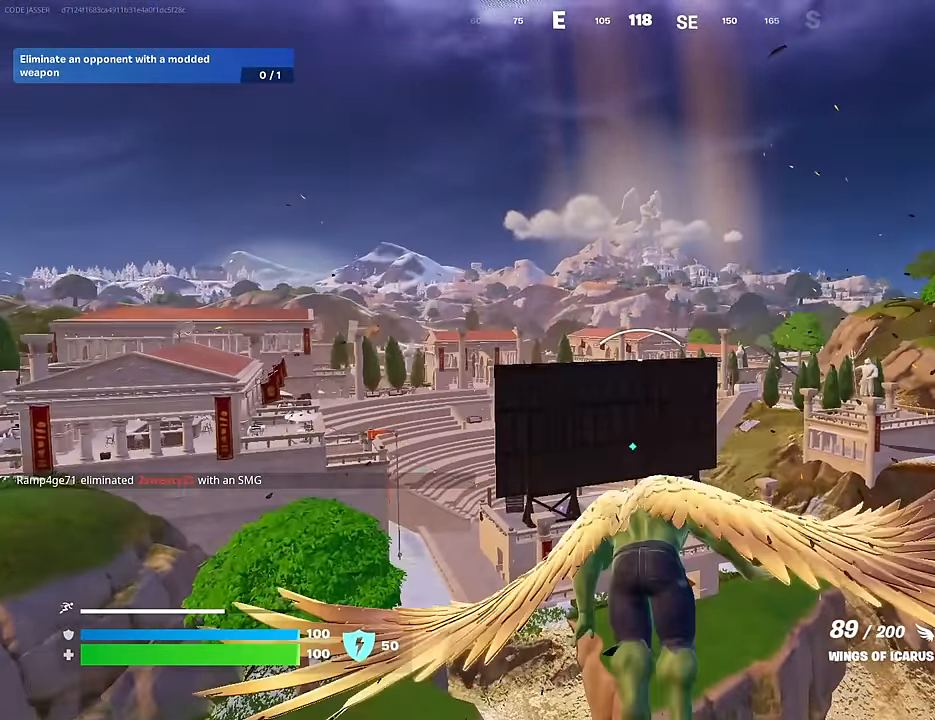
{"buttons": ["R2"], "left_stick": "up", "right_stick": "center", "events": [[317, "R2", "up"], [400, "R2", "down"]]}
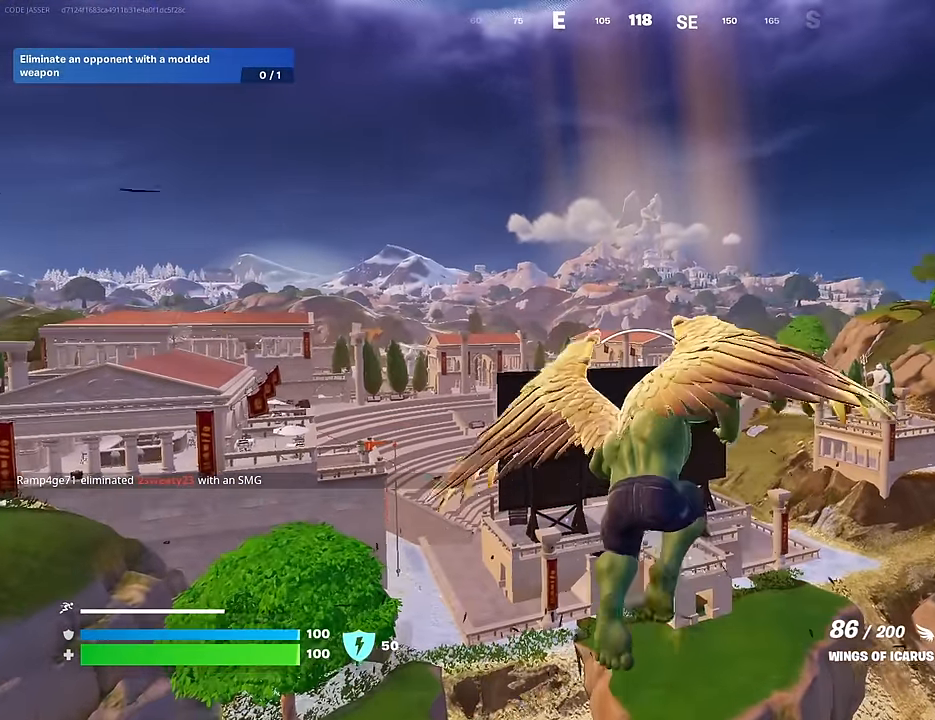
{"buttons": ["R2"], "left_stick": "up", "right_stick": "center", "events": []}
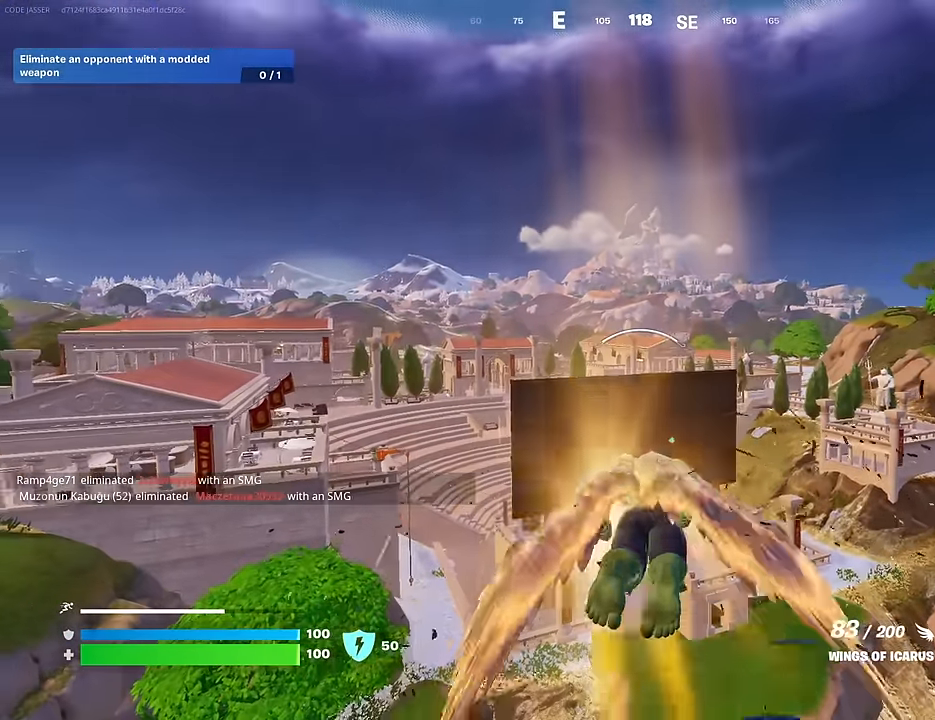
{"buttons": ["R2"], "left_stick": "up", "right_stick": "center", "events": []}
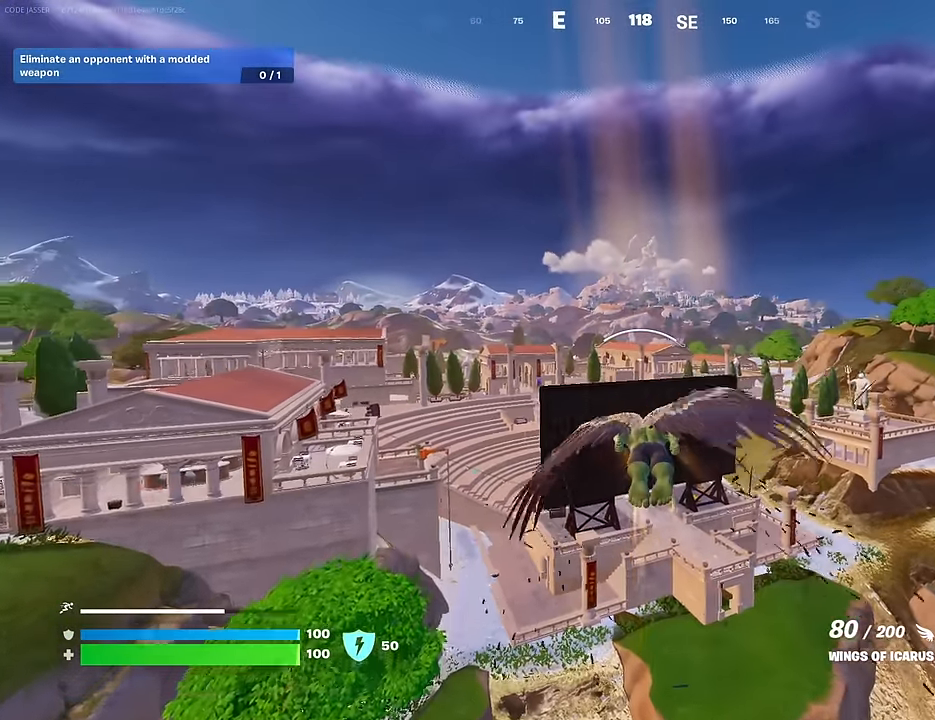
{"buttons": ["R2"], "left_stick": "up", "right_stick": "center", "events": [[117, "R2", "up"], [217, "R2", "down"], [367, "R2", "up"], [450, "R2", "down"]]}
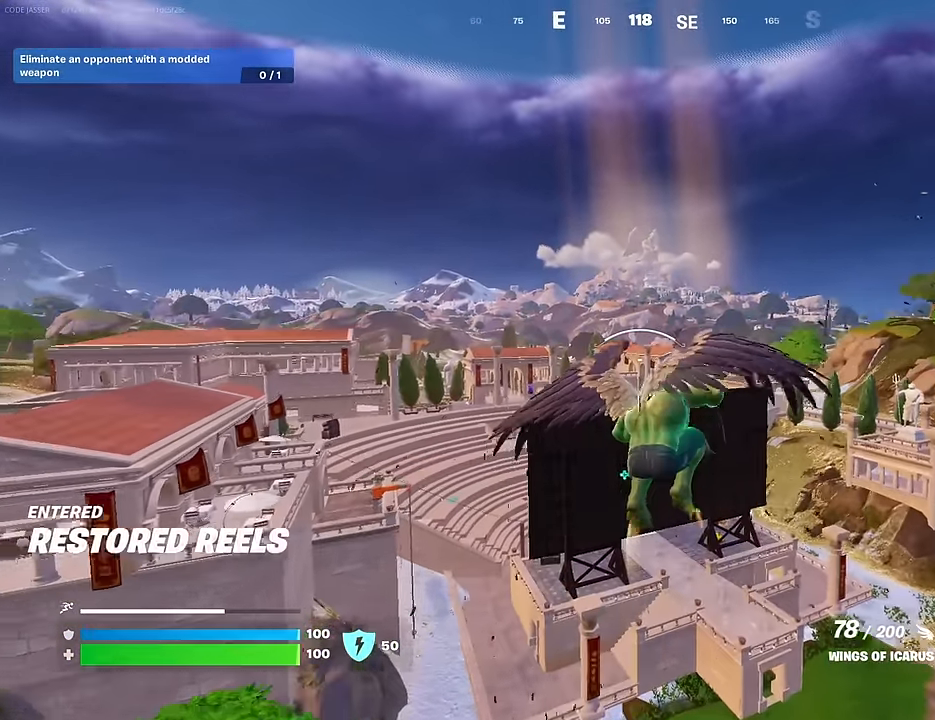
{"buttons": [], "left_stick": "up", "right_stick": "center", "events": [[450, "R2", "up"]]}
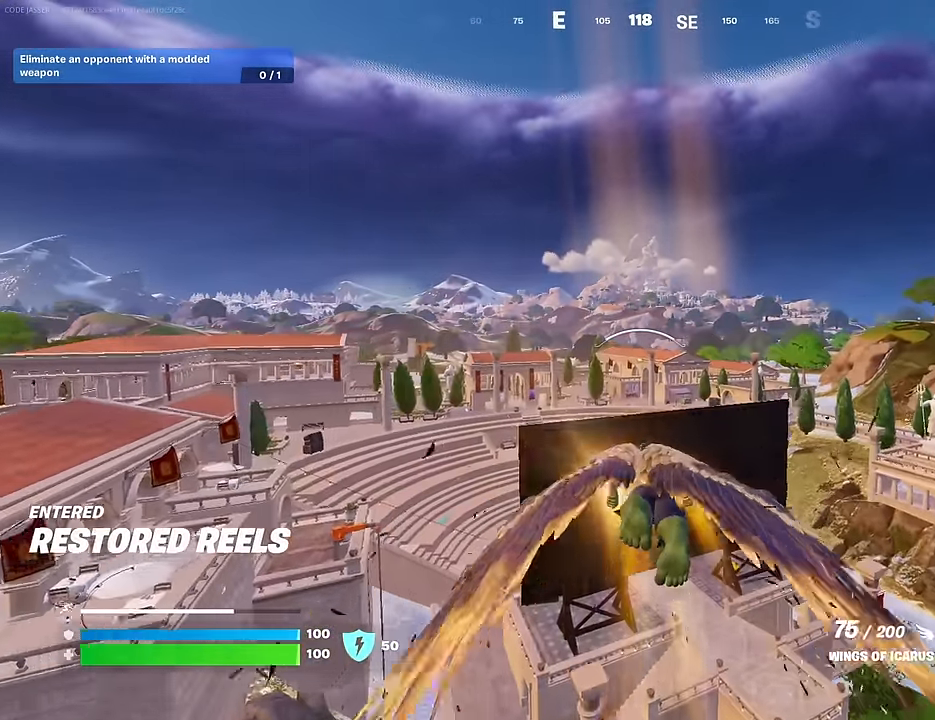
{"buttons": [], "left_stick": "up", "right_stick": "center", "events": [[50, "R2", "down"], [183, "R2", "up"], [267, "R2", "down"], [417, "R2", "up"]]}
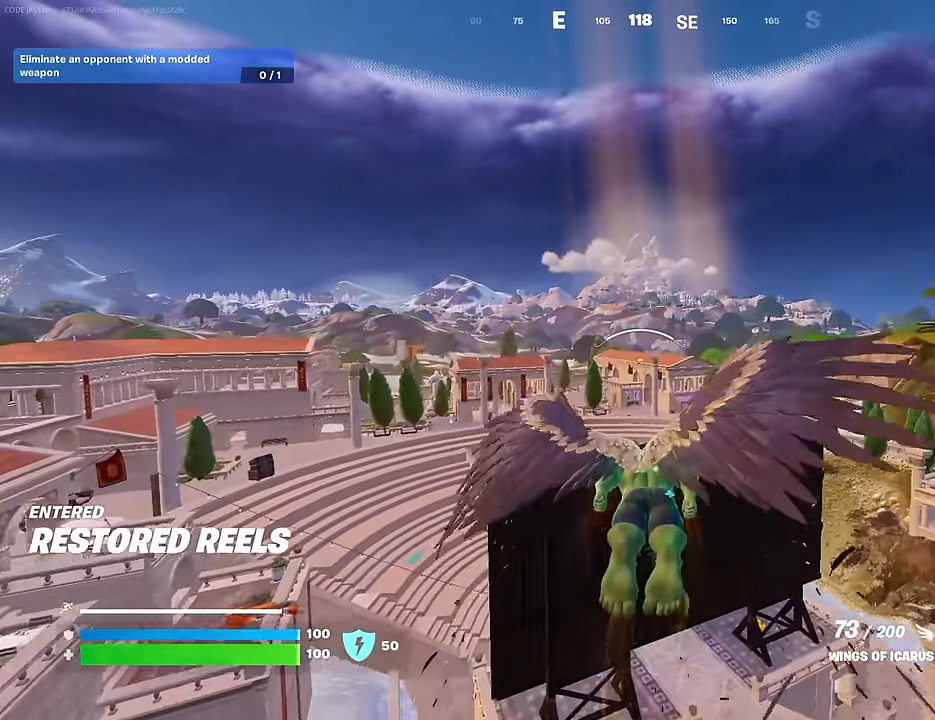
{"buttons": [], "left_stick": "up", "right_stick": "center", "events": [[50, "R2", "down"], [217, "R2", "up"], [333, "R2", "down"], [500, "R2", "up"]]}
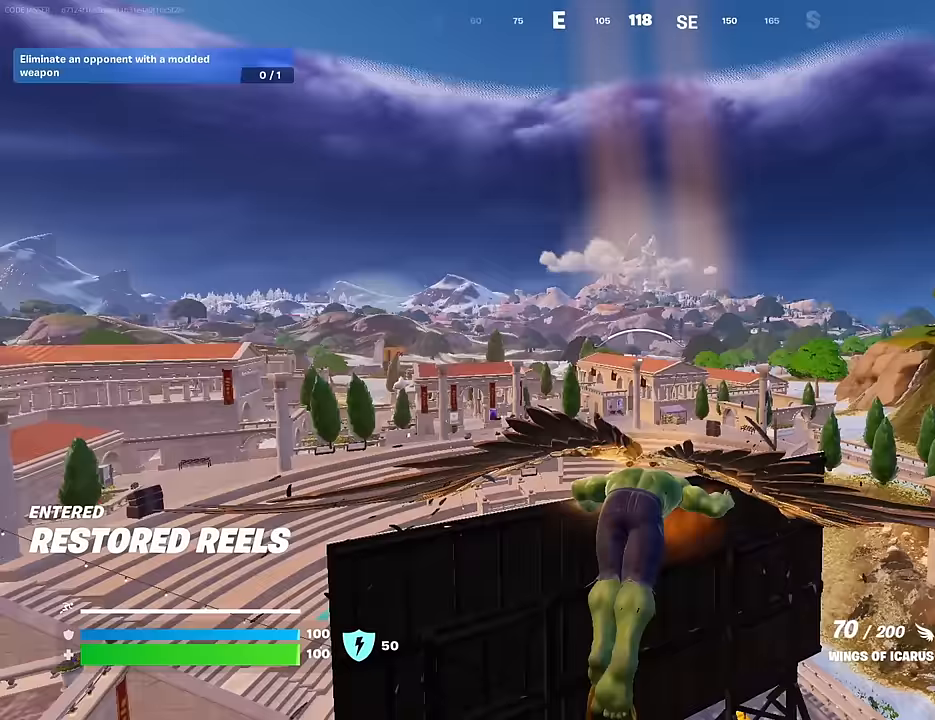
{"buttons": [], "left_stick": "up", "right_stick": "center", "events": [[67, "R2", "down"], [200, "R2", "up"], [300, "R2", "down"], [433, "R2", "up"]]}
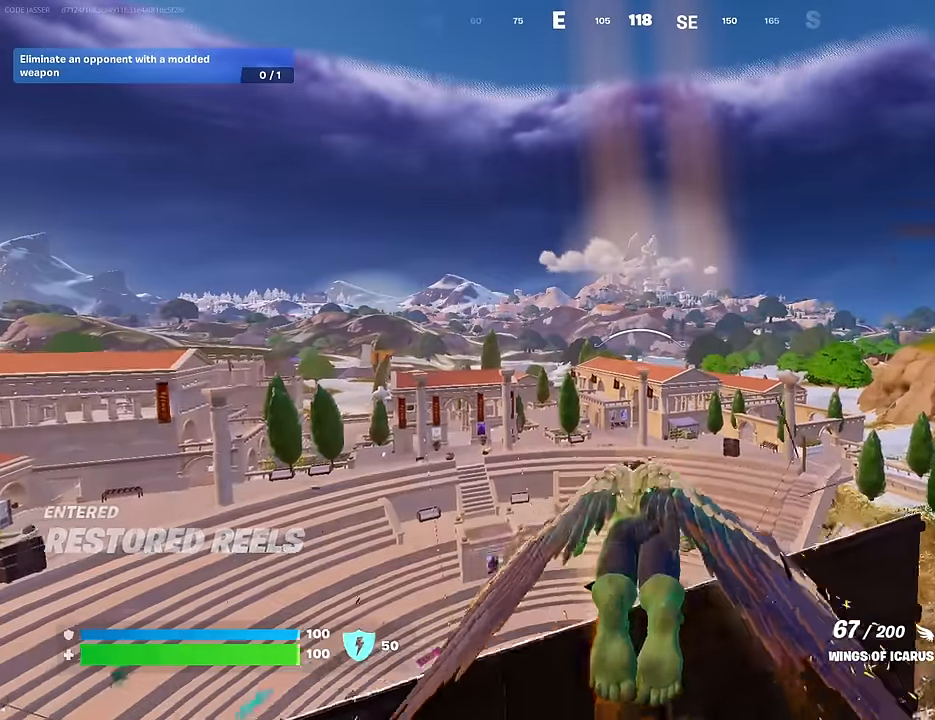
{"buttons": [], "left_stick": "up", "right_stick": "center", "events": [[17, "R2", "down"], [167, "R2", "up"], [267, "R2", "down"], [383, "R2", "up"]]}
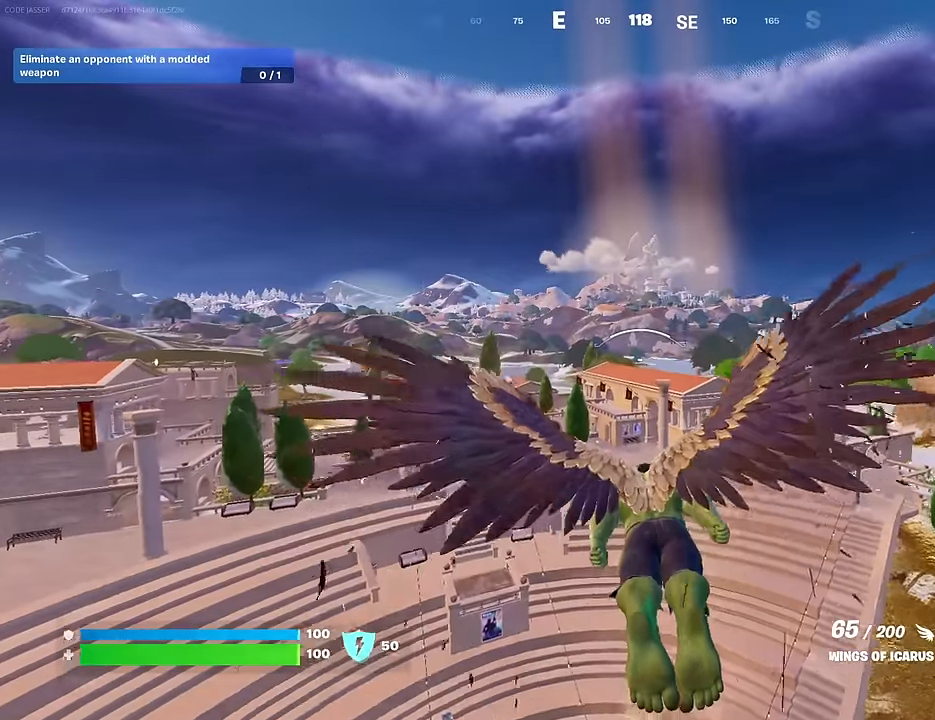
{"buttons": [], "left_stick": "up", "right_stick": "center", "events": [[267, "right_stick", "down"], [467, "right_stick", "center"]]}
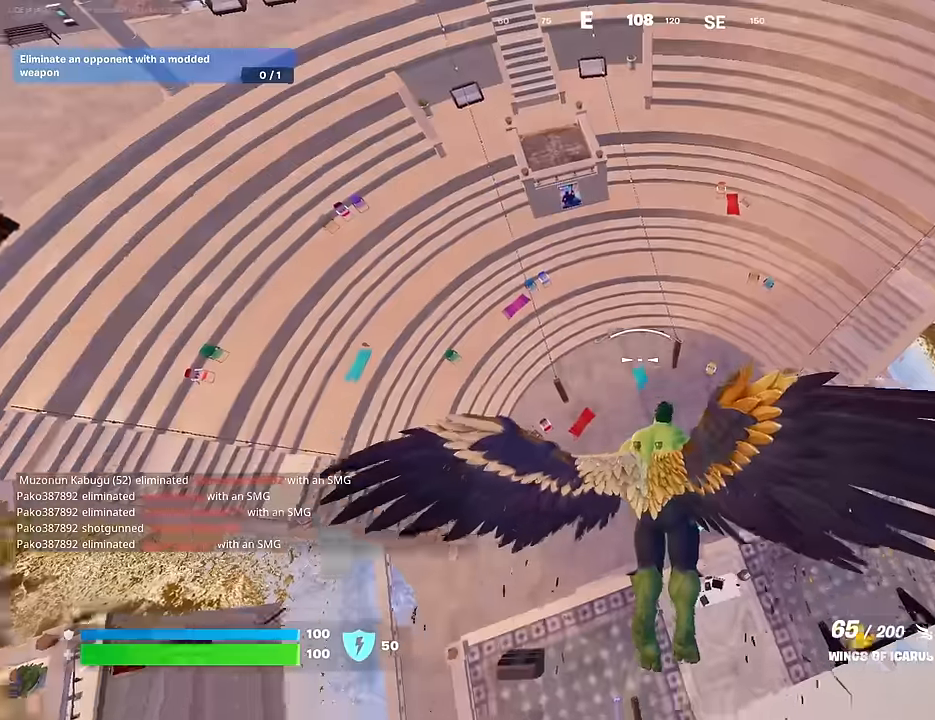
{"buttons": ["R2"], "left_stick": "up", "right_stick": "center", "events": [[167, "right_stick", "up-right"], [333, "R2", "down"], [383, "right_stick", "center"]]}
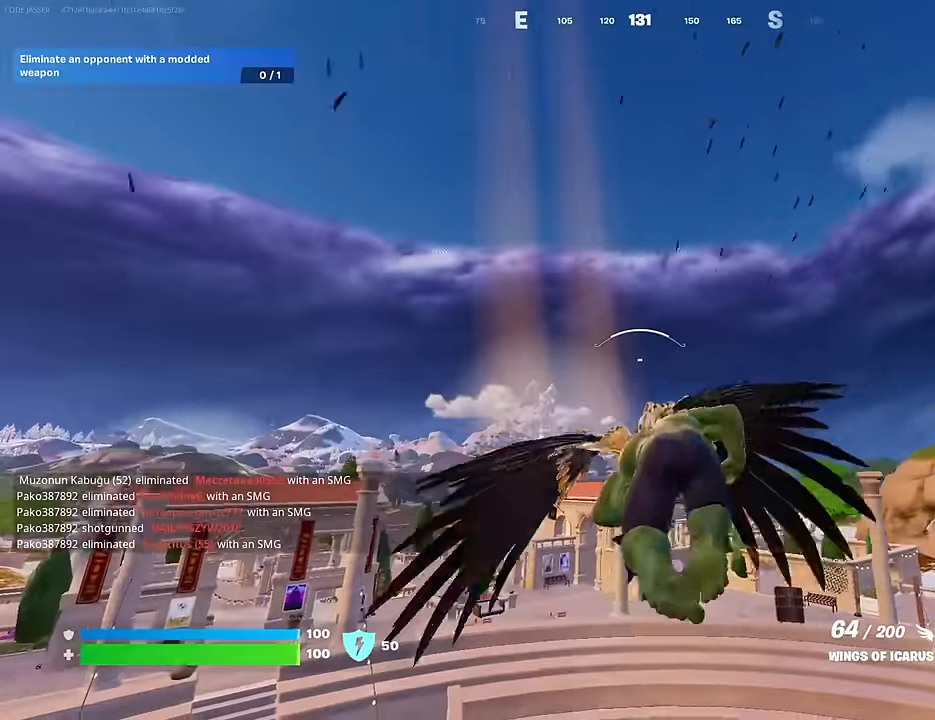
{"buttons": [], "left_stick": "up", "right_stick": "center", "events": [[250, "R2", "up"]]}
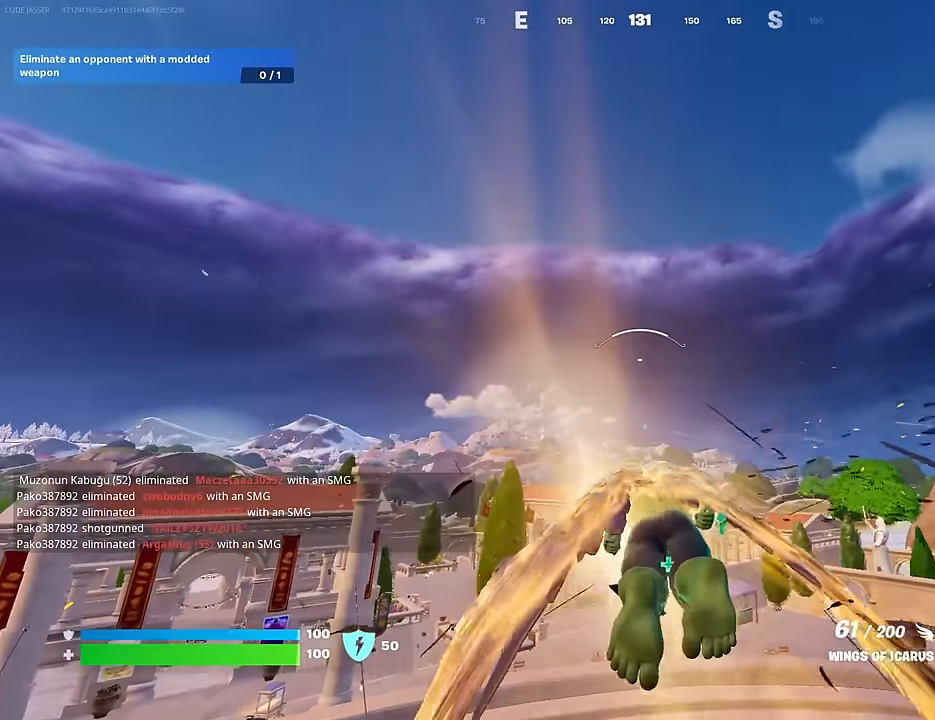
{"buttons": ["CROSS"], "left_stick": "up", "right_stick": "center", "events": [[117, "right_stick", "down"], [217, "right_stick", "center"], [500, "CROSS", "down"]]}
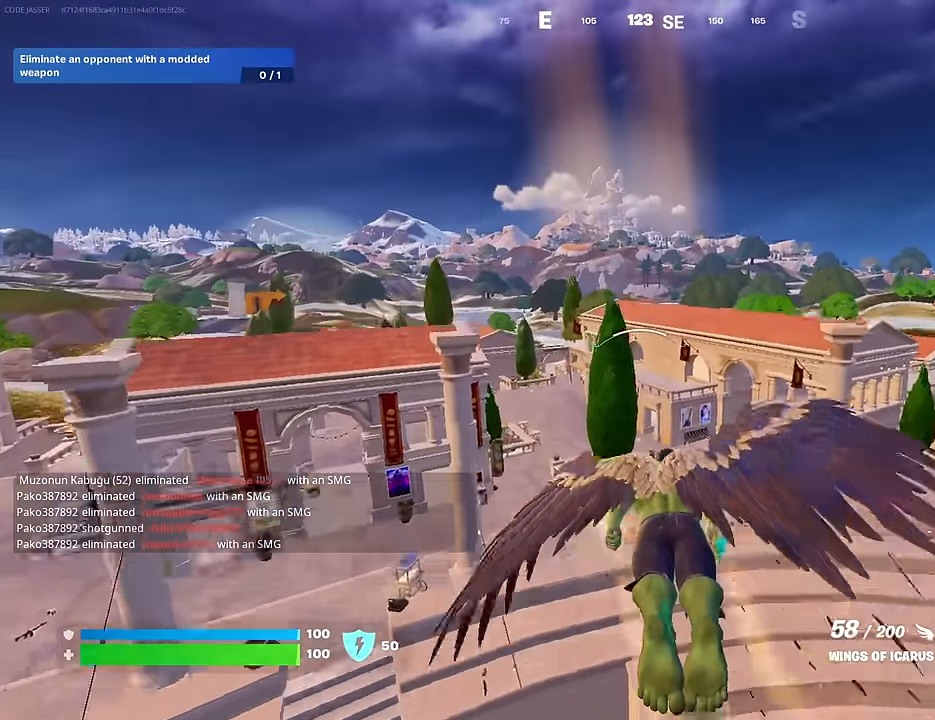
{"buttons": [], "left_stick": "up", "right_stick": "center", "events": [[100, "R2", "down"], [167, "CROSS", "up"], [317, "R2", "up"]]}
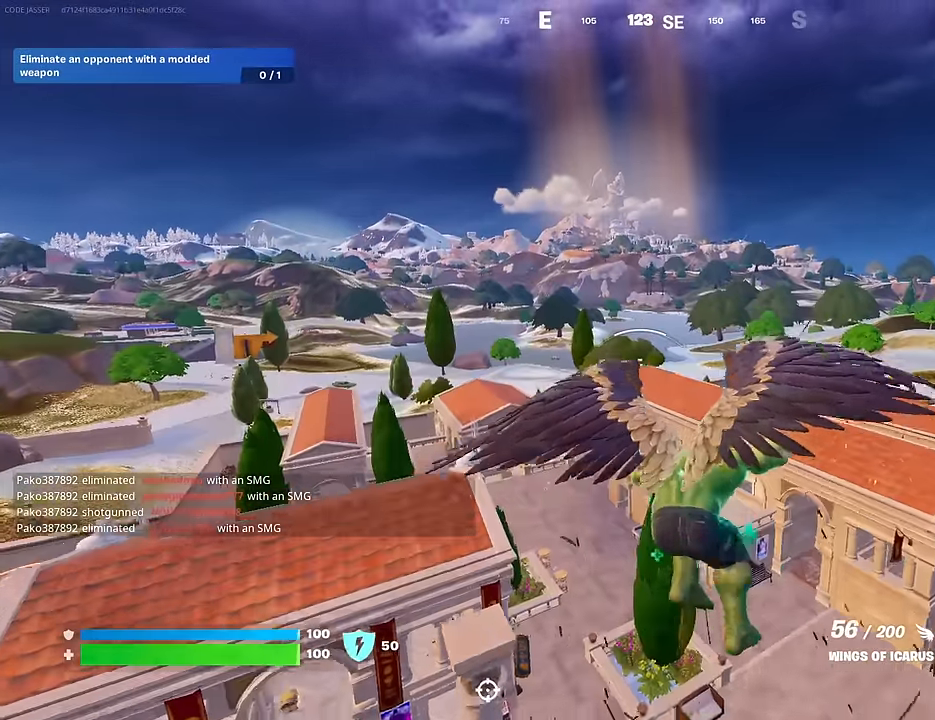
{"buttons": [], "left_stick": "up", "right_stick": "center", "events": []}